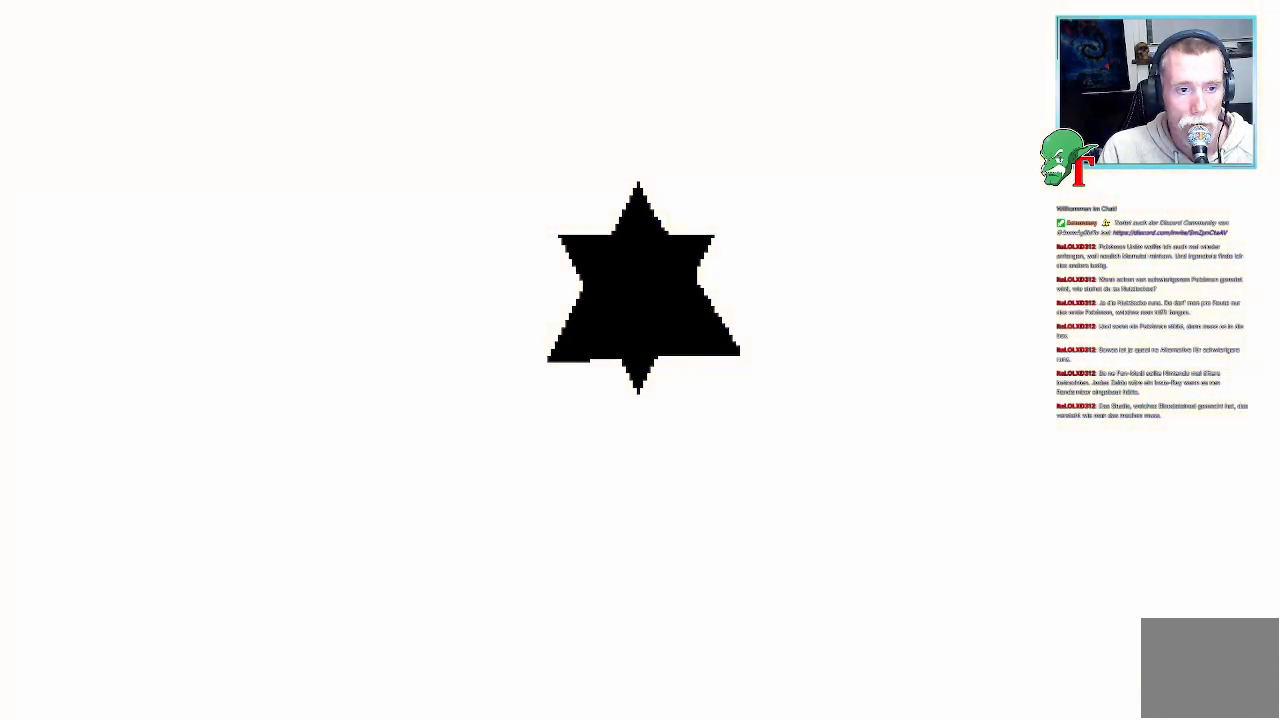
Gameplay with a controller (PlayStation layout); each line is a JSON object with the inputs held at the frame after it. "events" lists button and stick changes between this image and that frame as [ms after this image, input, new state], when the widget could be followed in between.
{"buttons": ["CROSS"], "left_stick": "center", "right_stick": "center", "events": [[100, "CROSS", "down"], [335, "CROSS", "up"], [436, "CROSS", "down"]]}
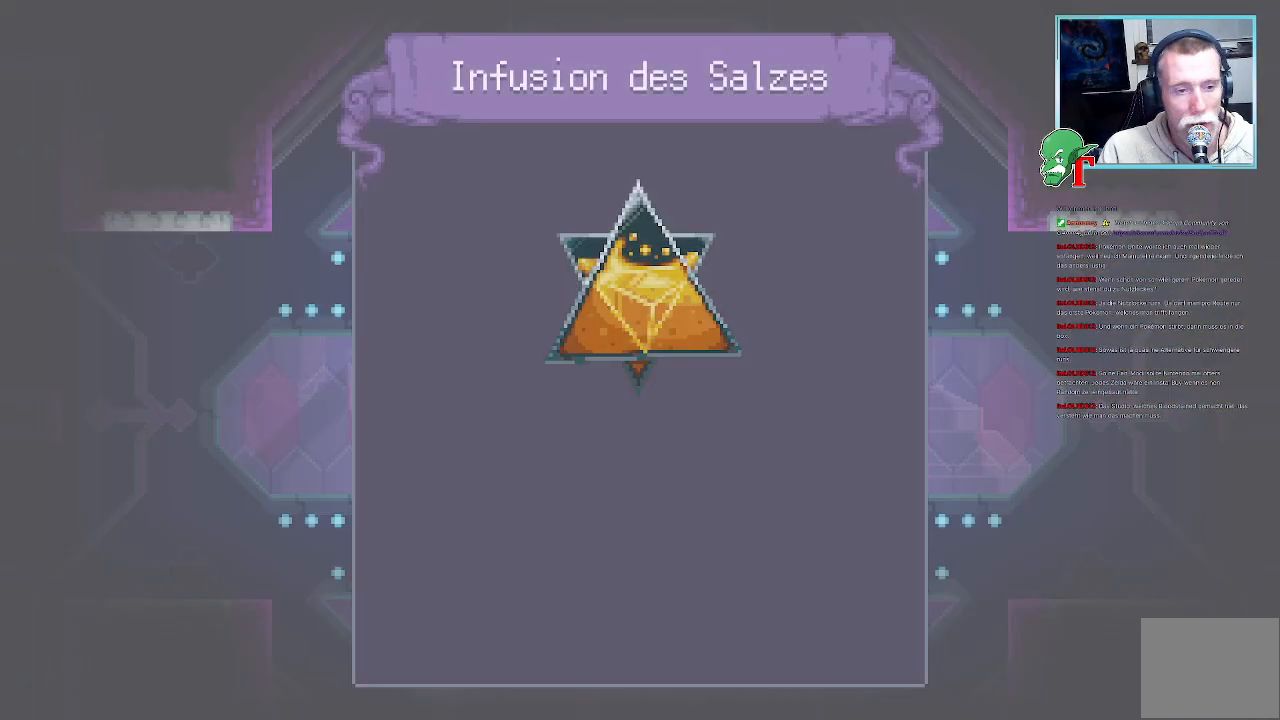
{"buttons": ["CROSS"], "left_stick": "center", "right_stick": "center", "events": [[67, "CROSS", "up"], [168, "CROSS", "down"], [319, "CROSS", "up"], [420, "CROSS", "down"]]}
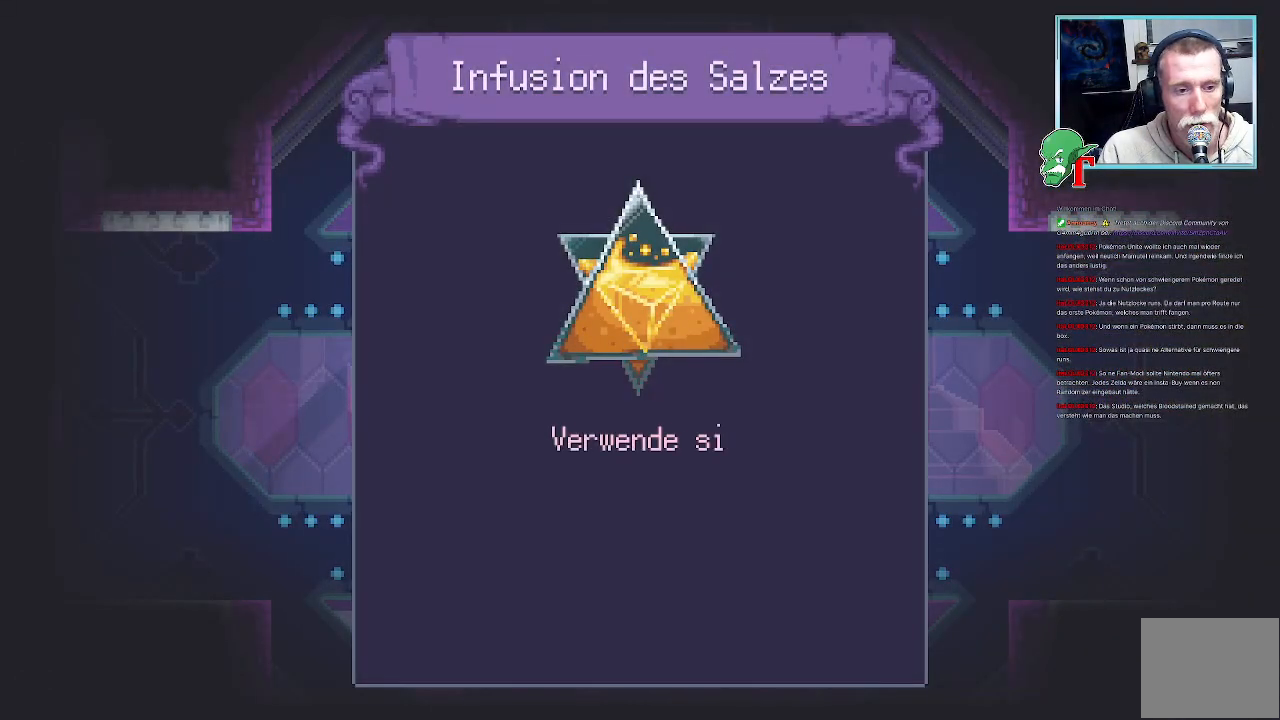
{"buttons": ["CROSS"], "left_stick": "center", "right_stick": "center", "events": [[67, "SQUARE", "down"], [118, "CROSS", "up"], [269, "left_stick", "left"], [319, "SQUARE", "up"], [369, "CROSS", "down"], [420, "left_stick", "center"]]}
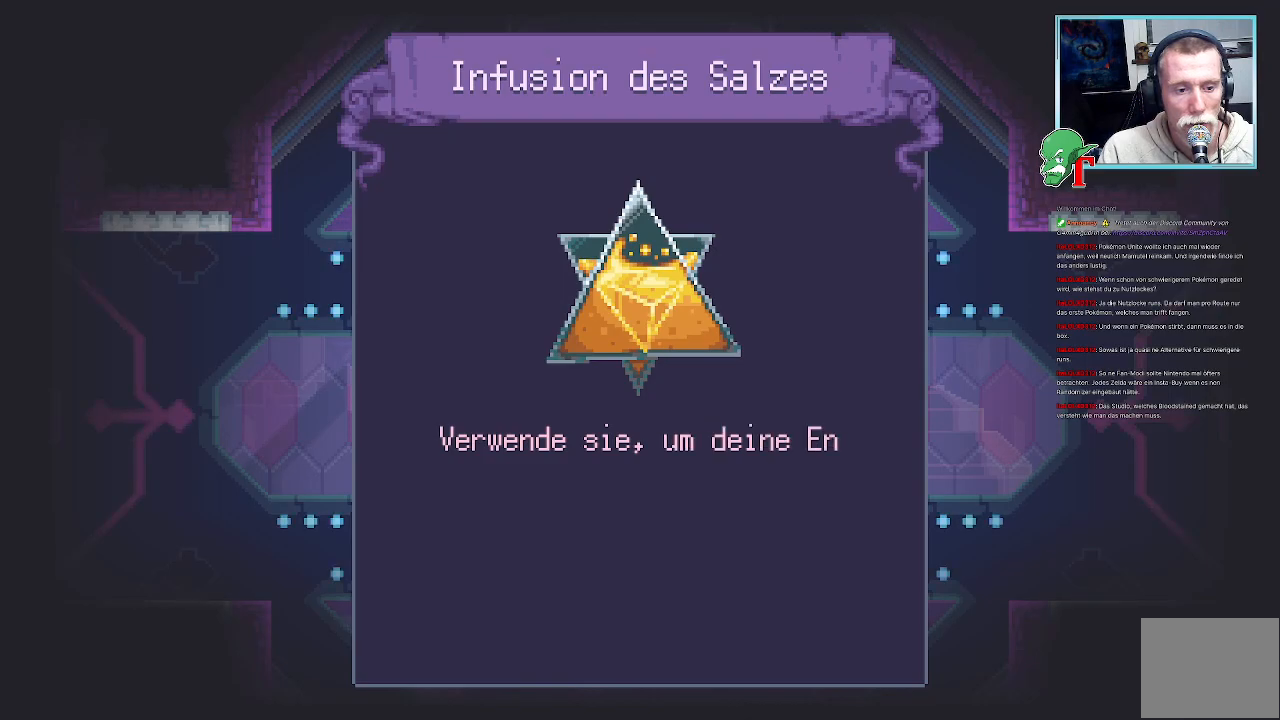
{"buttons": ["CROSS"], "left_stick": "center", "right_stick": "center", "events": [[67, "CROSS", "up"], [168, "CROSS", "down"], [336, "CROSS", "up"], [436, "CROSS", "down"]]}
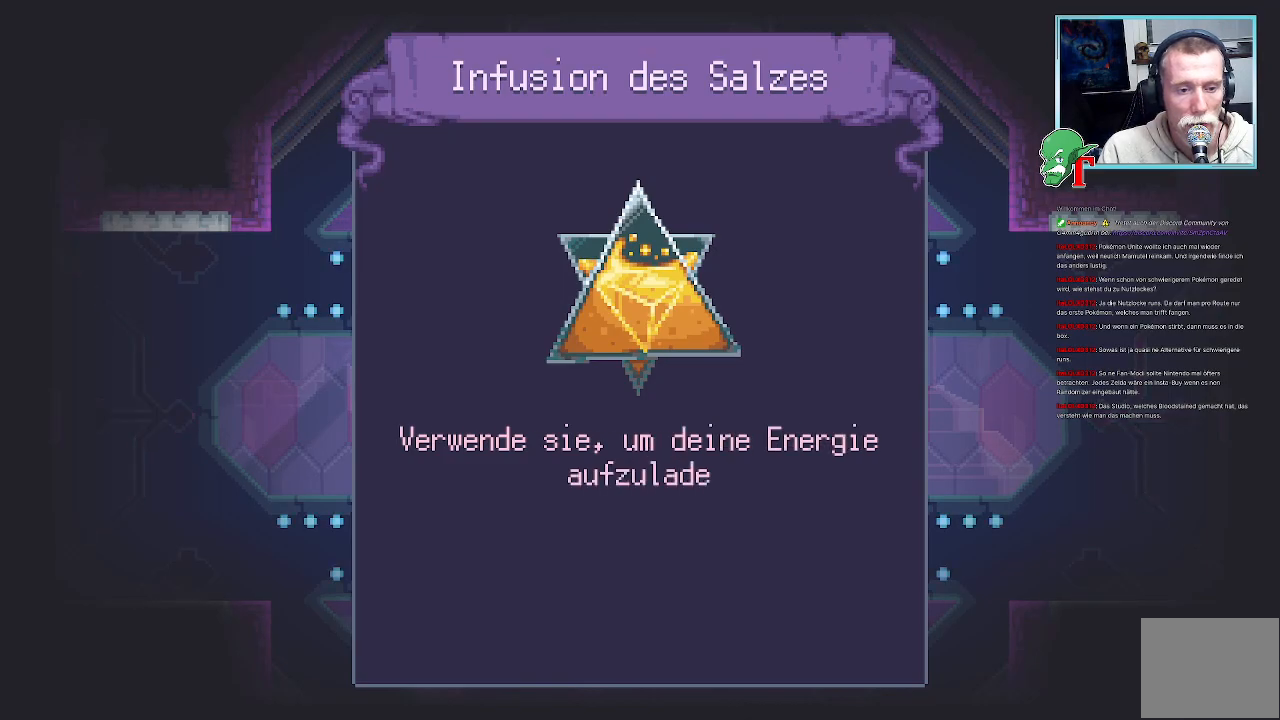
{"buttons": ["CROSS"], "left_stick": "center", "right_stick": "center", "events": [[117, "CROSS", "up"], [117, "SQUARE", "down"], [319, "SQUARE", "up"], [420, "CROSS", "down"]]}
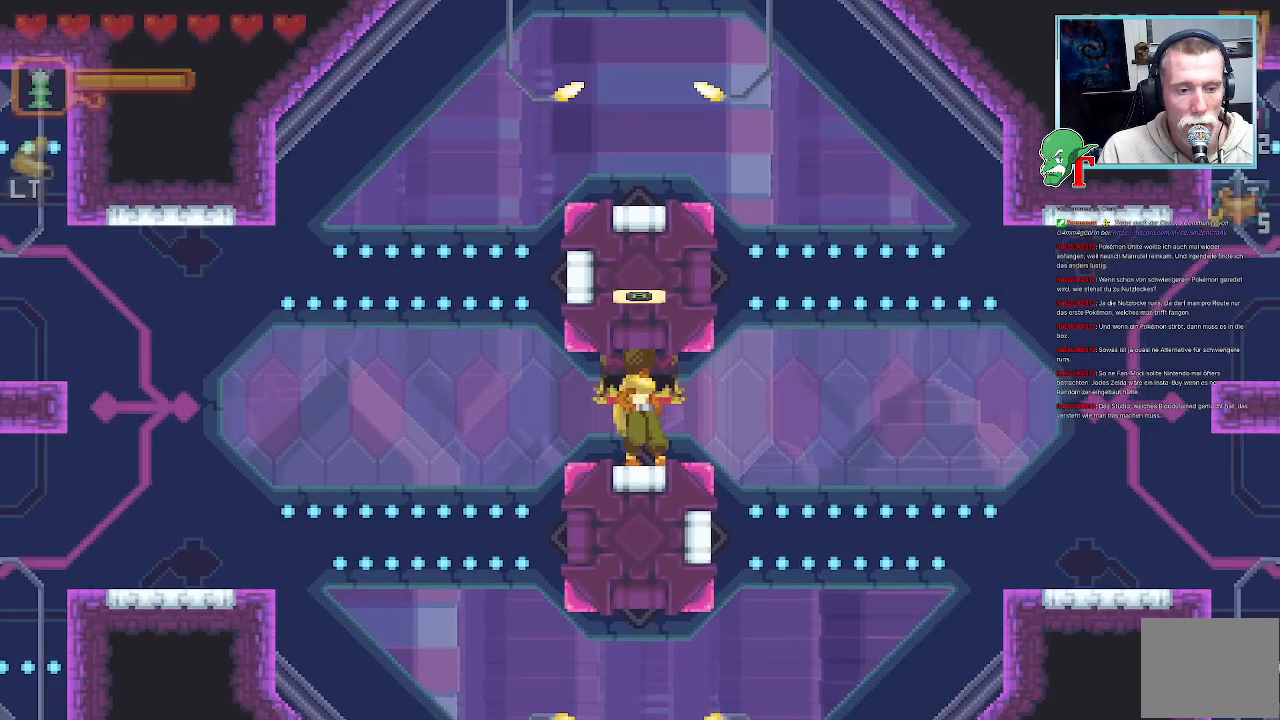
{"buttons": [], "left_stick": "up-left", "right_stick": "center"}
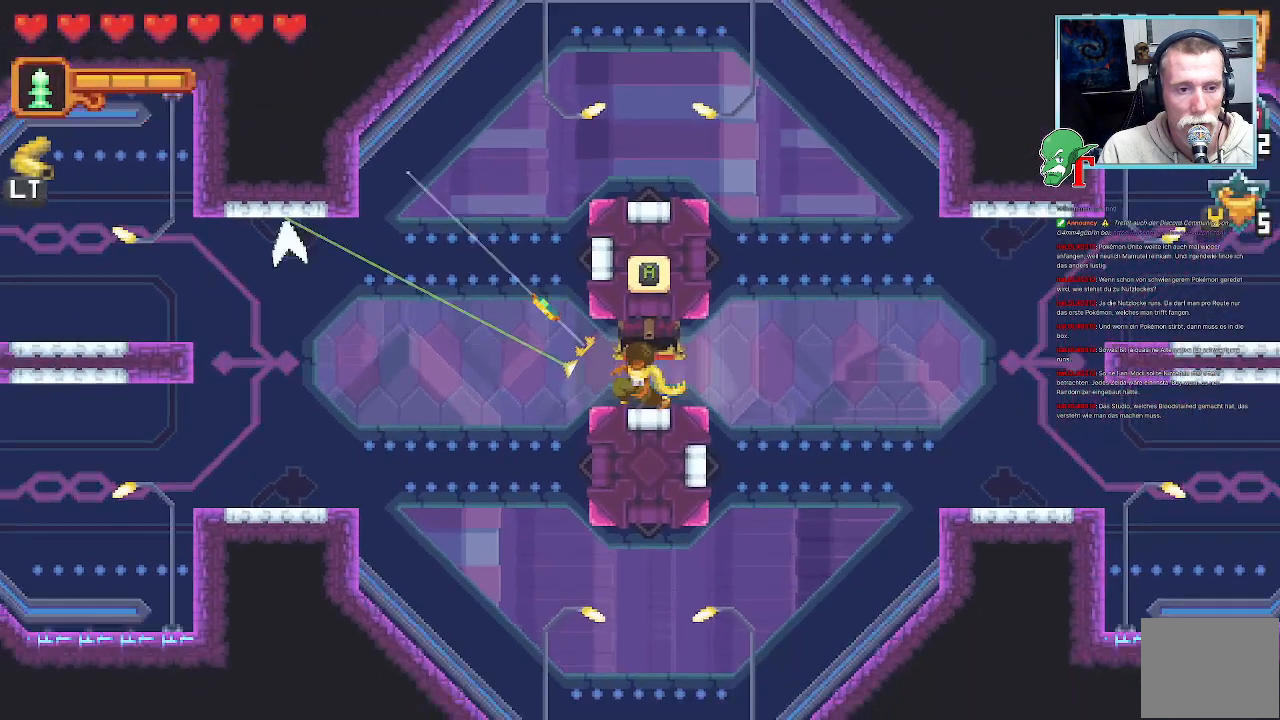
{"buttons": [], "left_stick": "left", "right_stick": "center", "events": [[67, "left_stick", "left"]]}
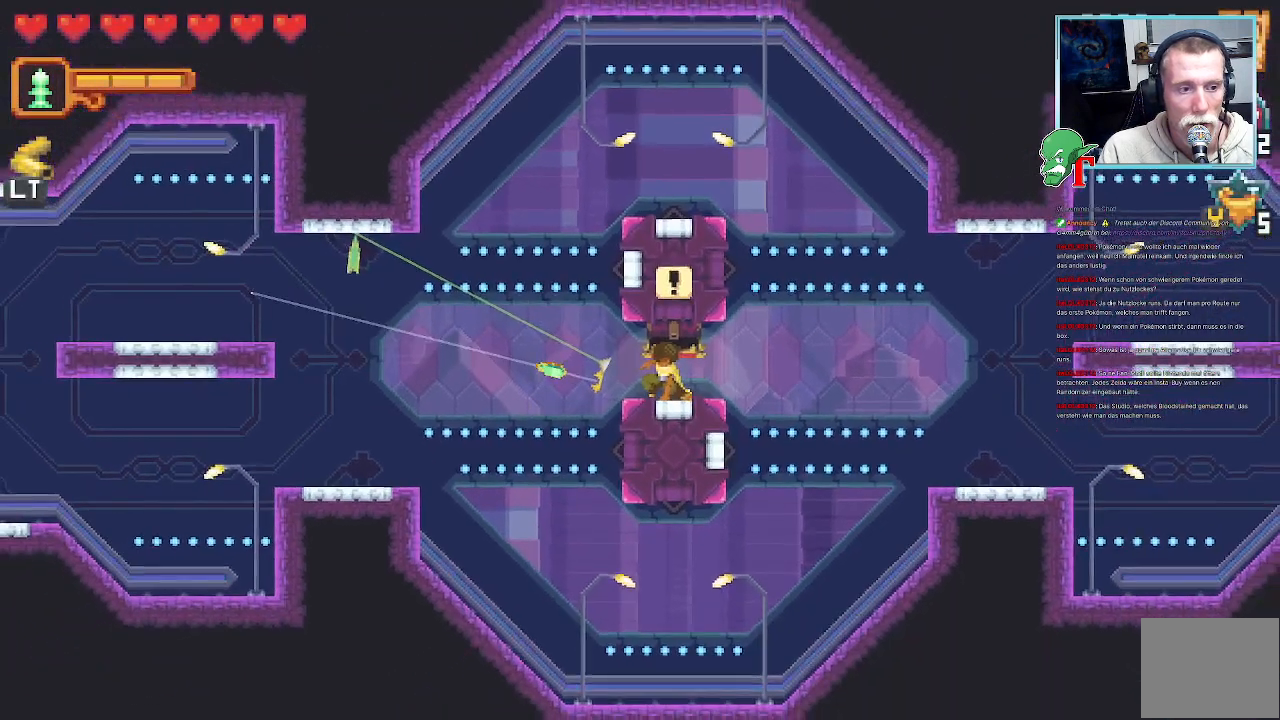
{"buttons": ["CROSS"], "left_stick": "left", "right_stick": "center", "events": [[17, "CROSS", "down"]]}
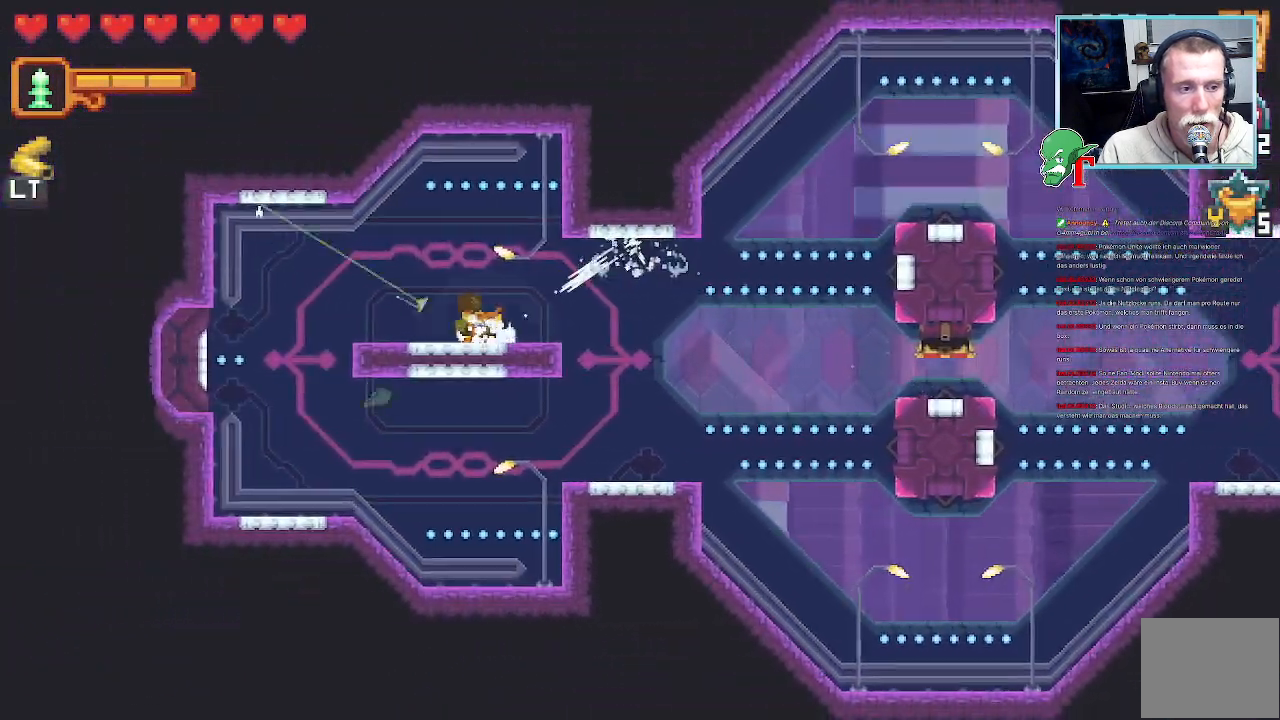
{"buttons": [], "left_stick": "up-left", "right_stick": "center", "events": [[33, "CROSS", "up"], [470, "left_stick", "up-left"]]}
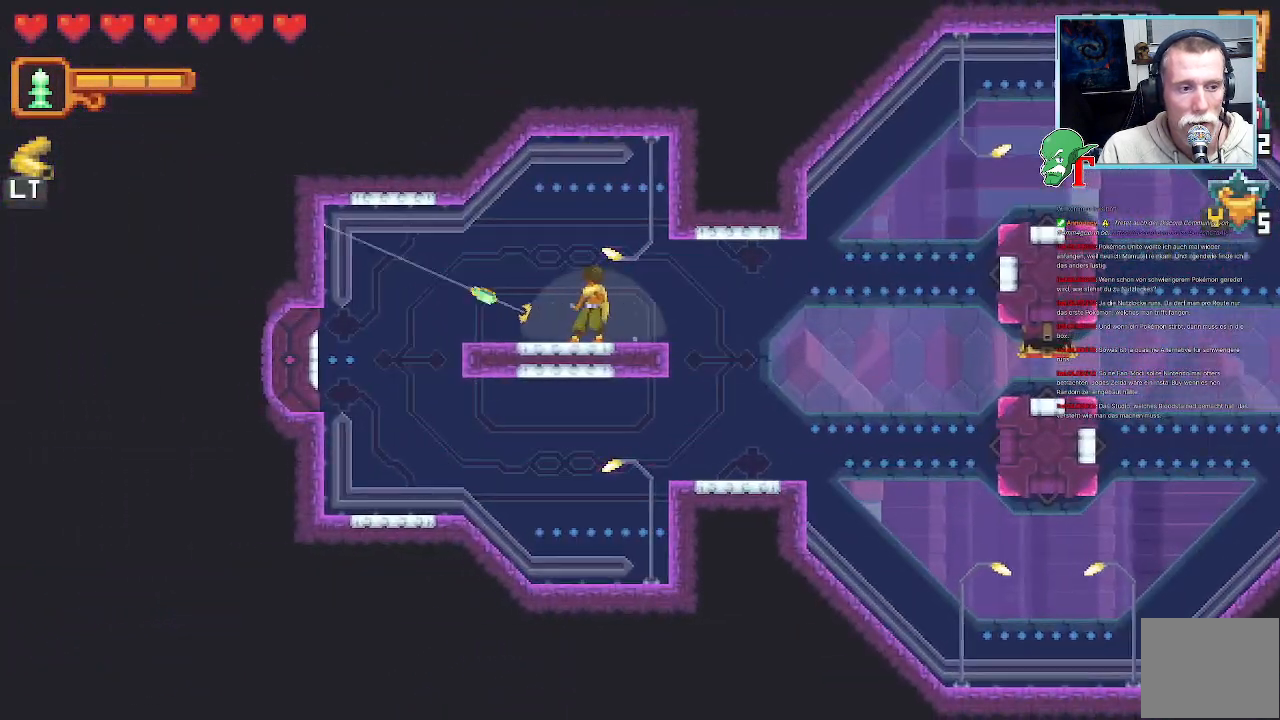
{"buttons": [], "left_stick": "left", "right_stick": "center", "events": [[184, "CROSS", "down"], [369, "CROSS", "up"], [369, "left_stick", "left"]]}
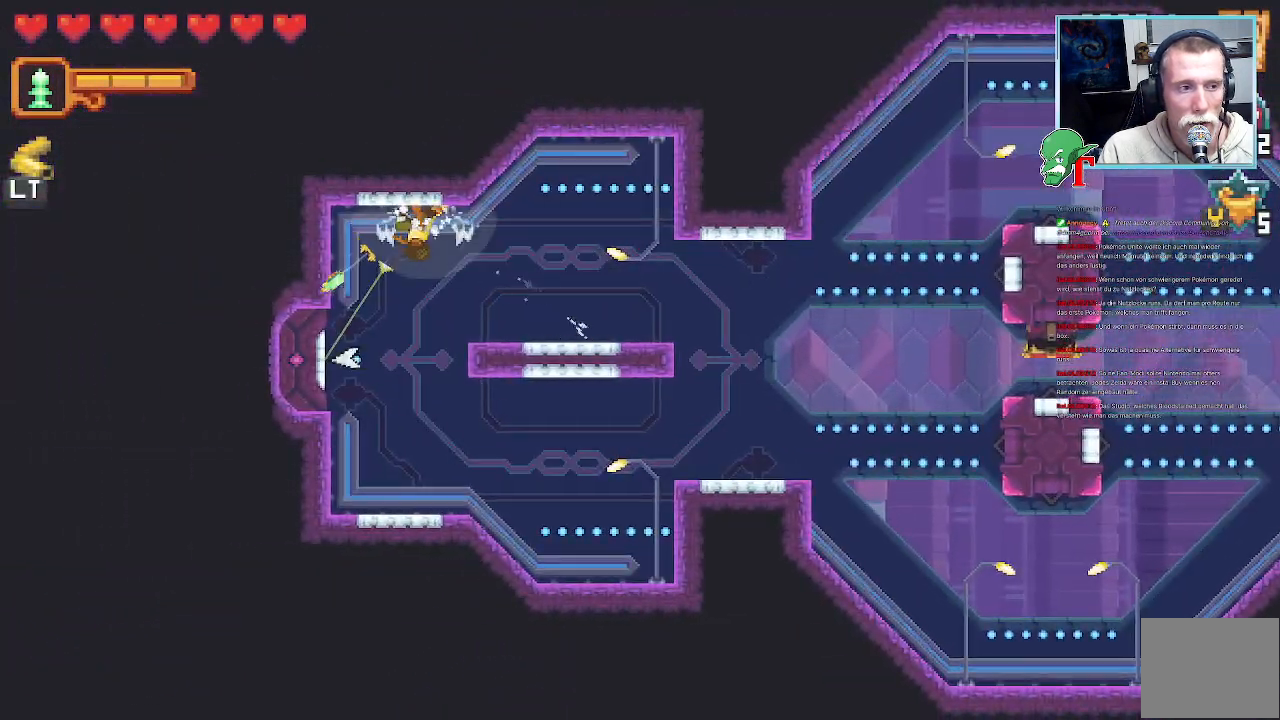
{"buttons": ["CROSS"], "left_stick": "center", "right_stick": "center", "events": [[68, "CROSS", "down"], [269, "CROSS", "up"], [303, "left_stick", "center"], [370, "CROSS", "down"]]}
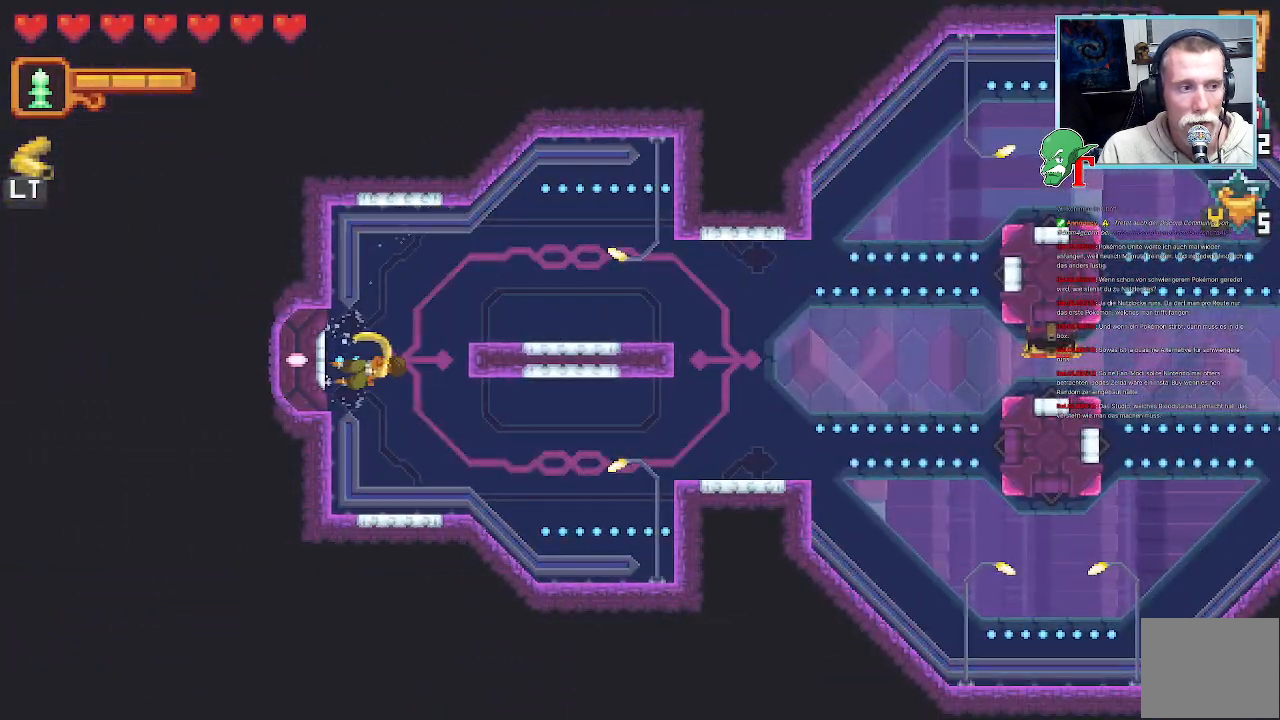
{"buttons": [], "left_stick": "center", "right_stick": "center", "events": [[34, "CROSS", "up"]]}
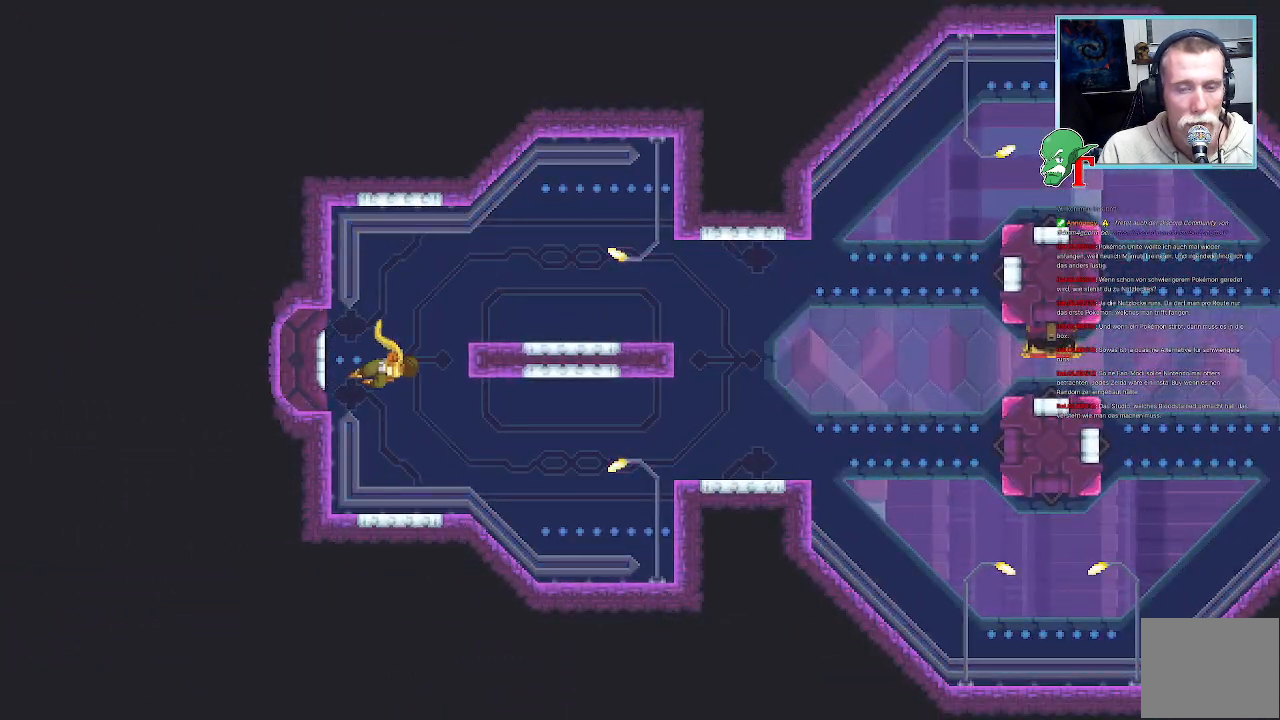
{"buttons": [], "left_stick": "center", "right_stick": "center", "events": []}
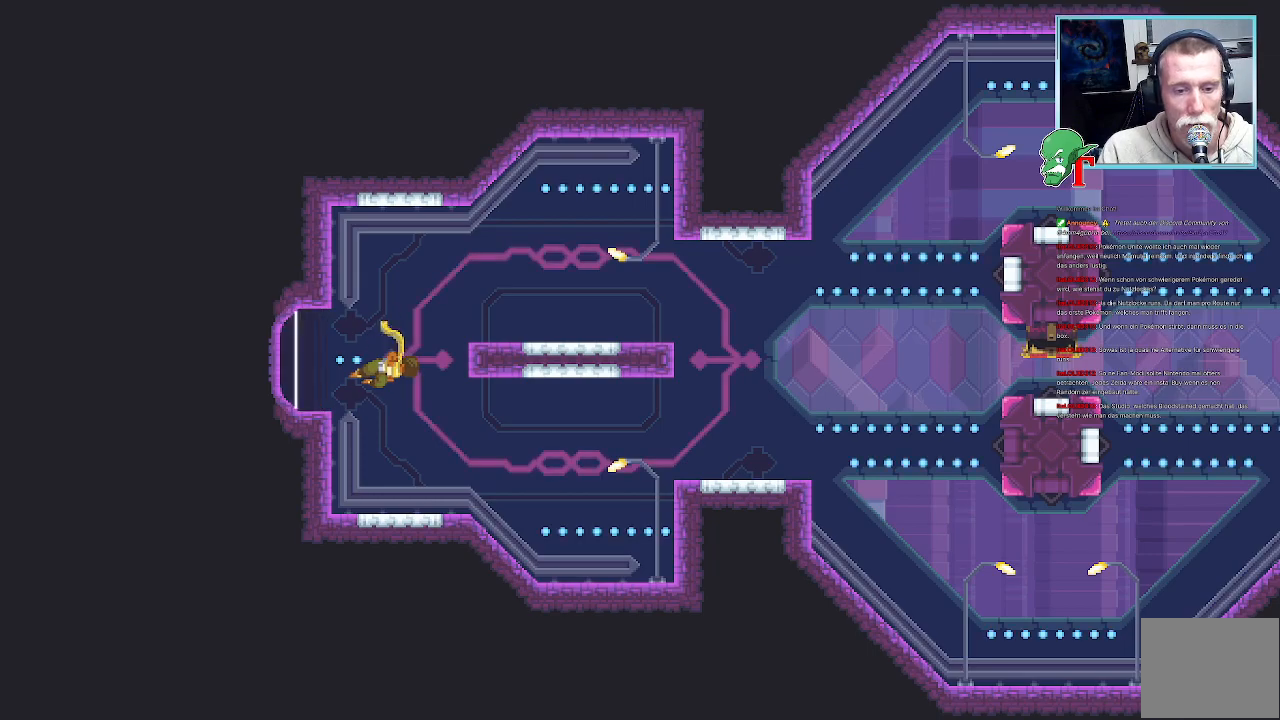
{"buttons": [], "left_stick": "center", "right_stick": "center", "events": []}
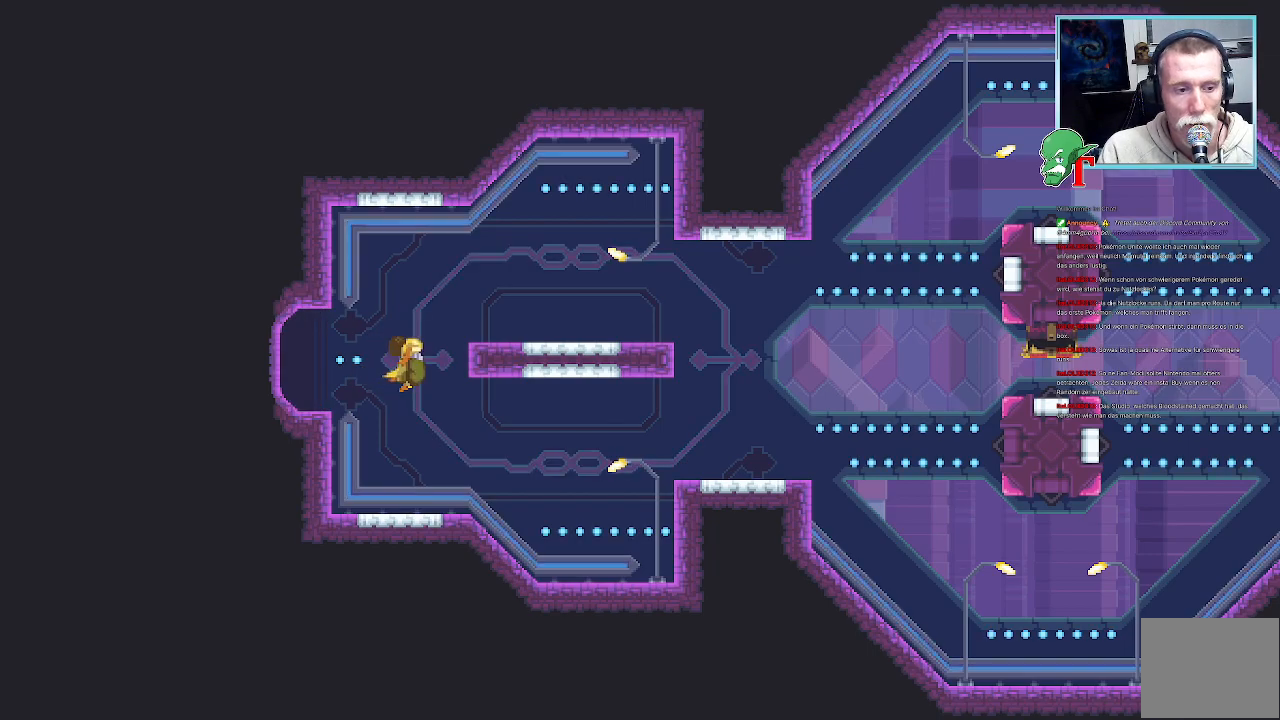
{"buttons": [], "left_stick": "center", "right_stick": "center", "events": []}
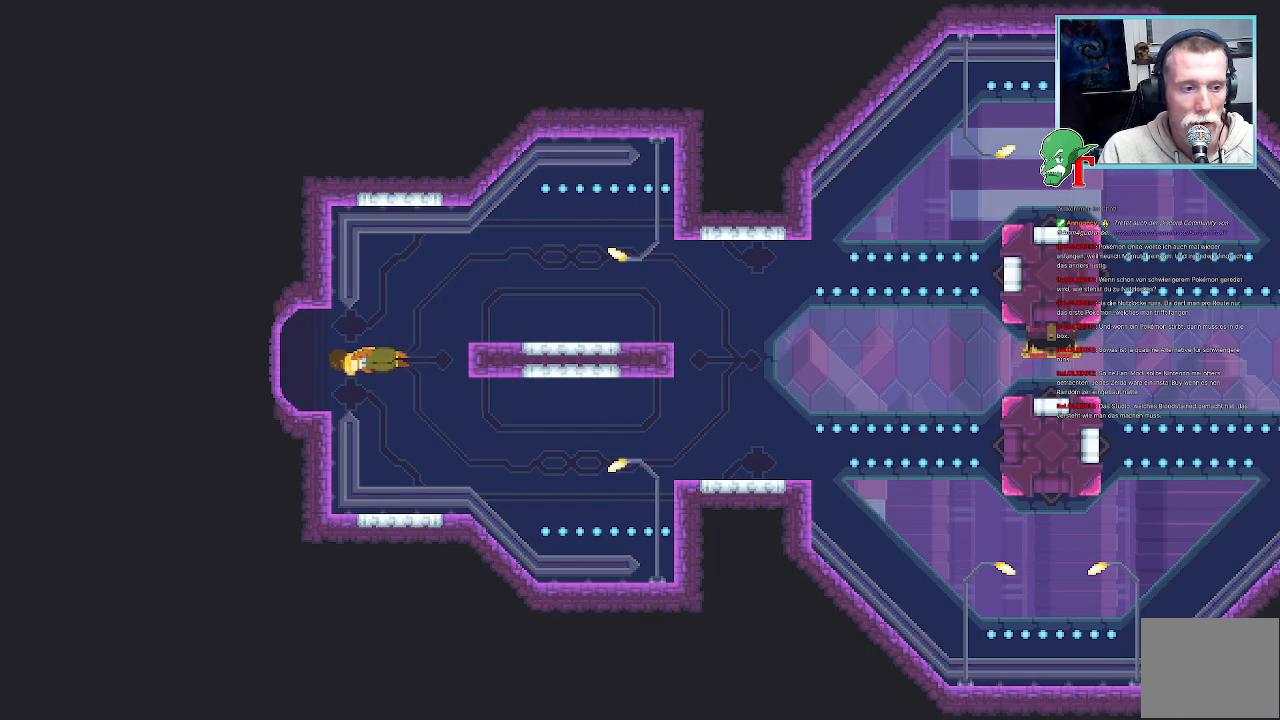
{"buttons": [], "left_stick": "center", "right_stick": "center", "events": []}
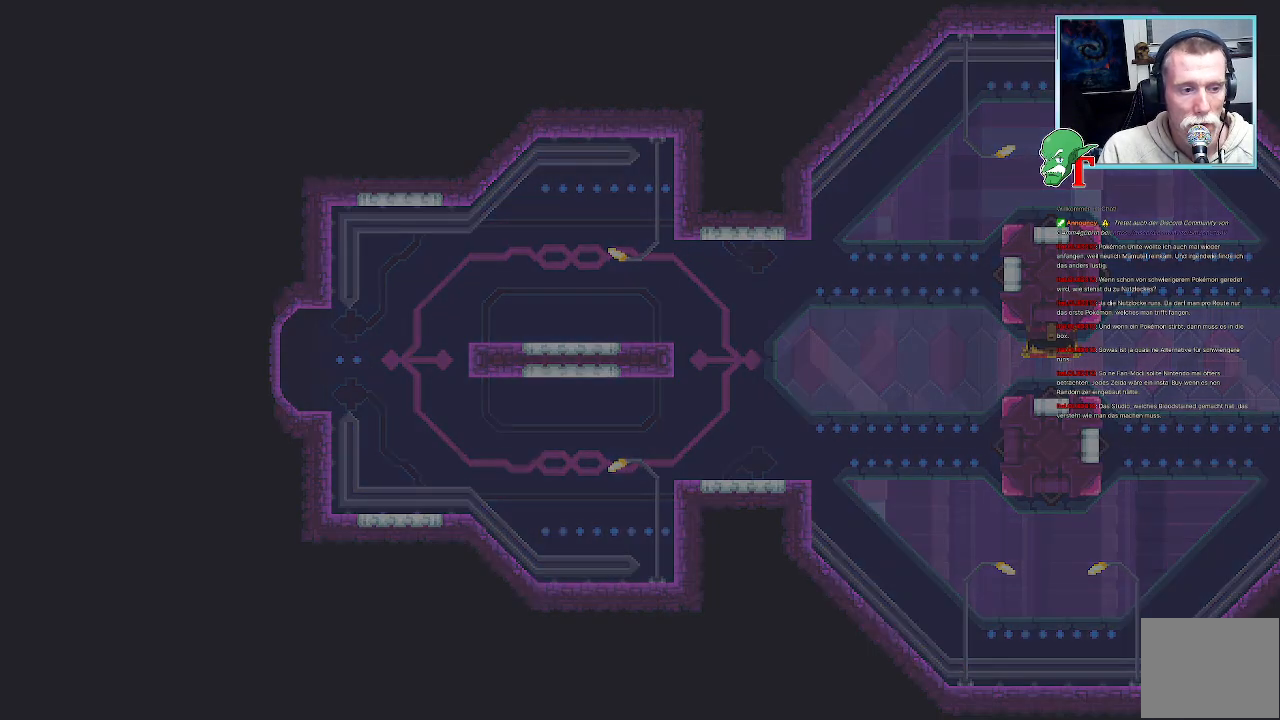
{"buttons": [], "left_stick": "center", "right_stick": "center", "events": []}
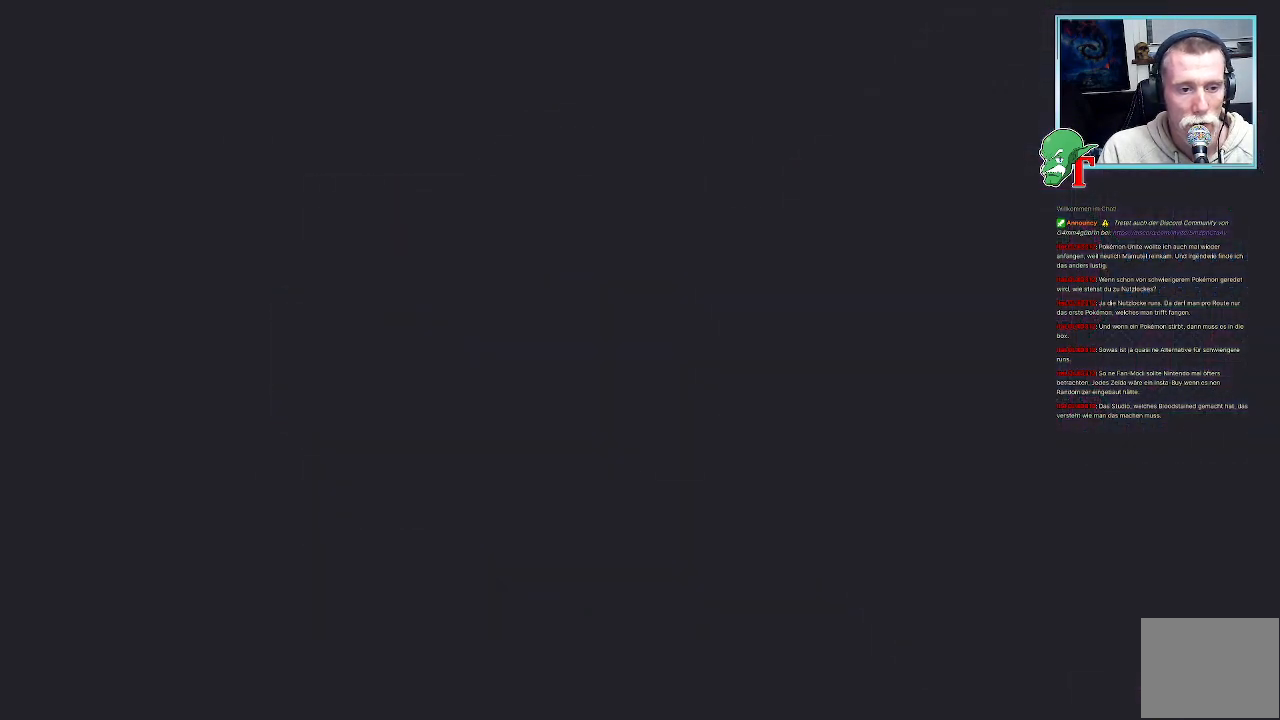
{"buttons": [], "left_stick": "center", "right_stick": "center", "events": []}
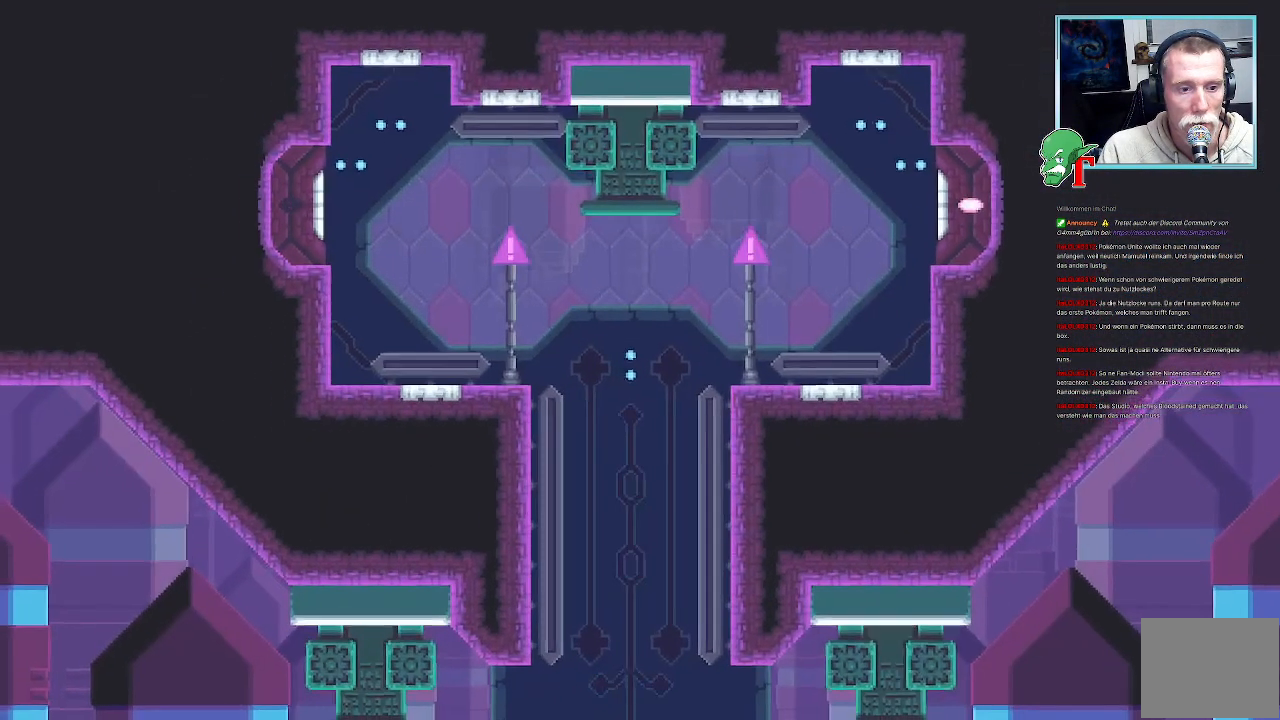
{"buttons": [], "left_stick": "center", "right_stick": "center", "events": []}
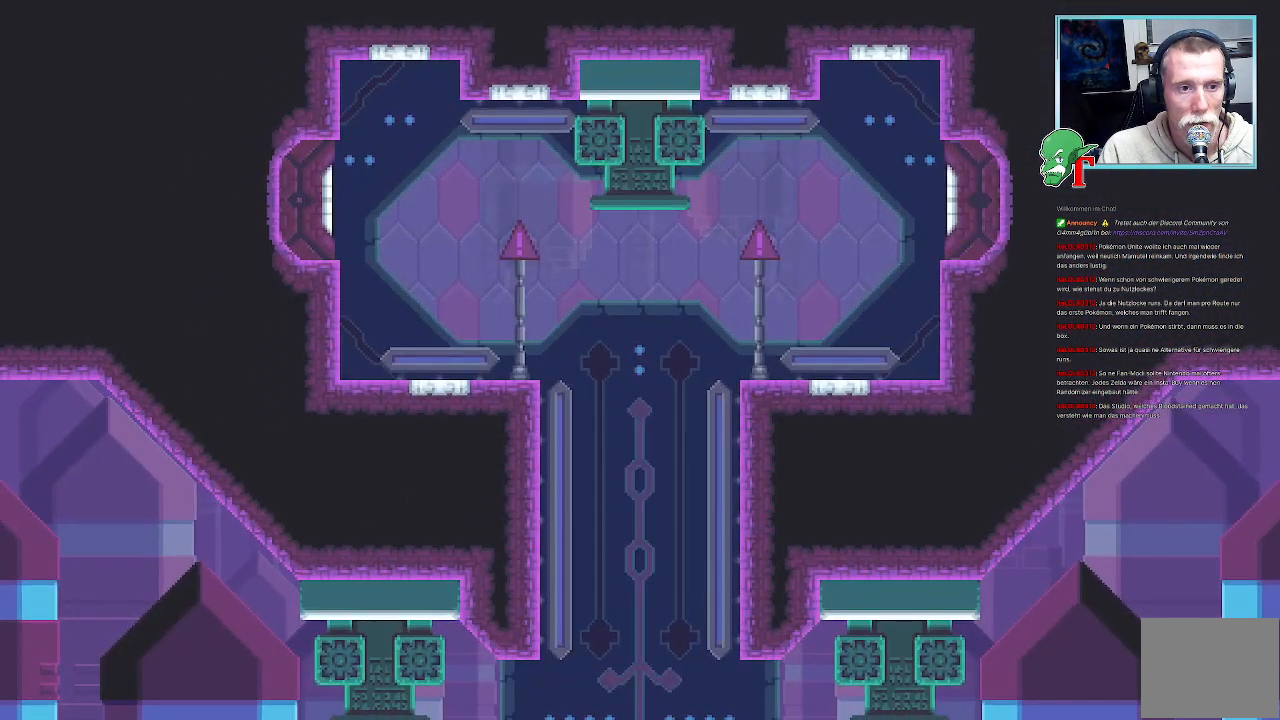
{"buttons": [], "left_stick": "center", "right_stick": "center", "events": []}
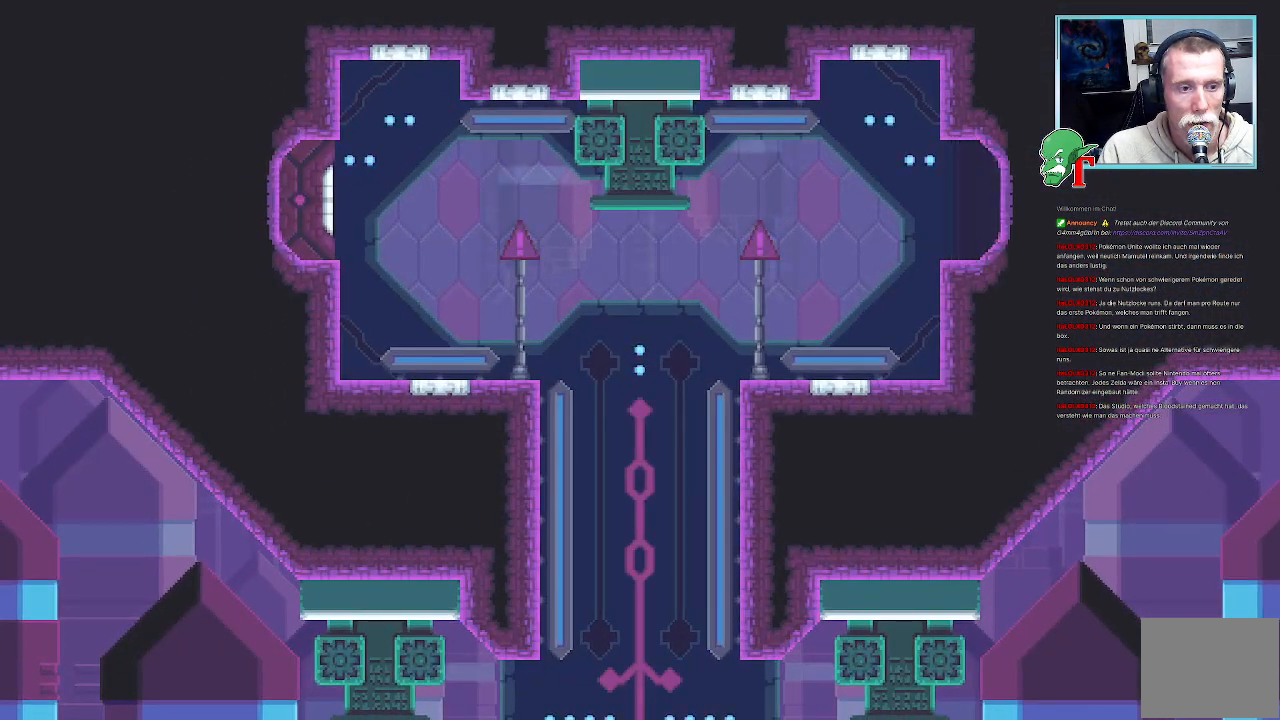
{"buttons": [], "left_stick": "left", "right_stick": "center", "events": [[370, "left_stick", "left"]]}
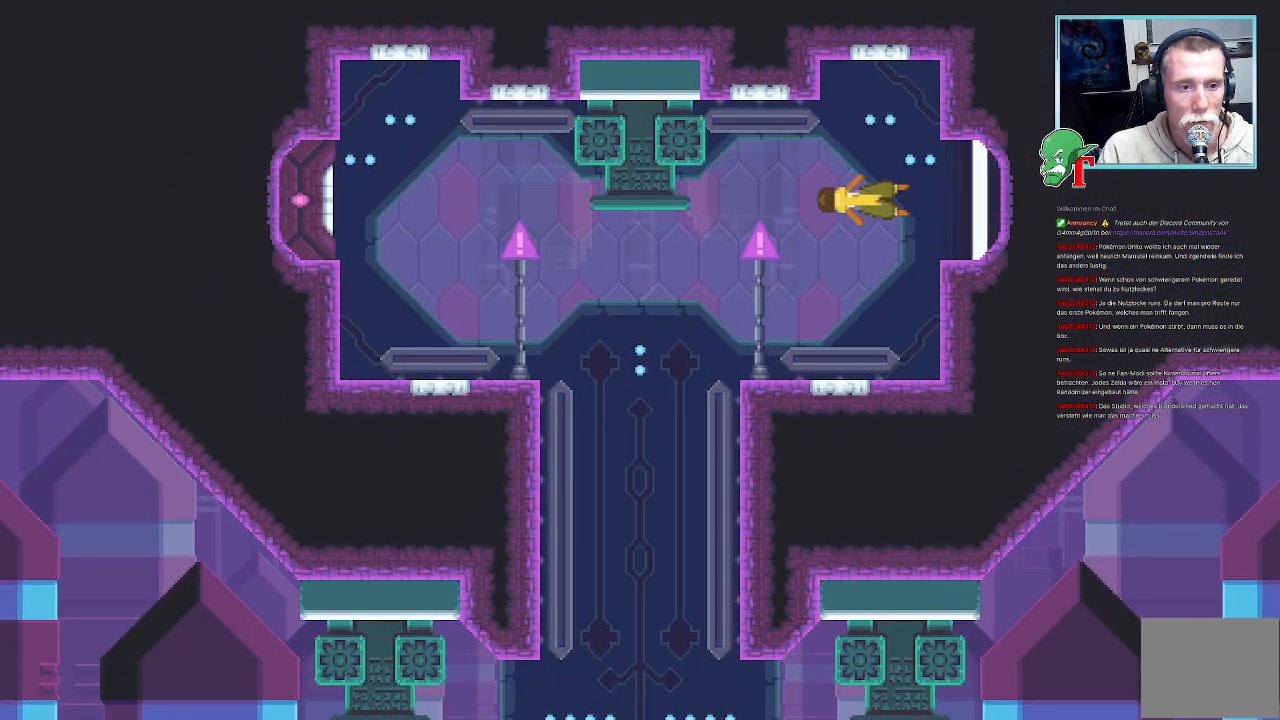
{"buttons": [], "left_stick": "left", "right_stick": "center", "events": []}
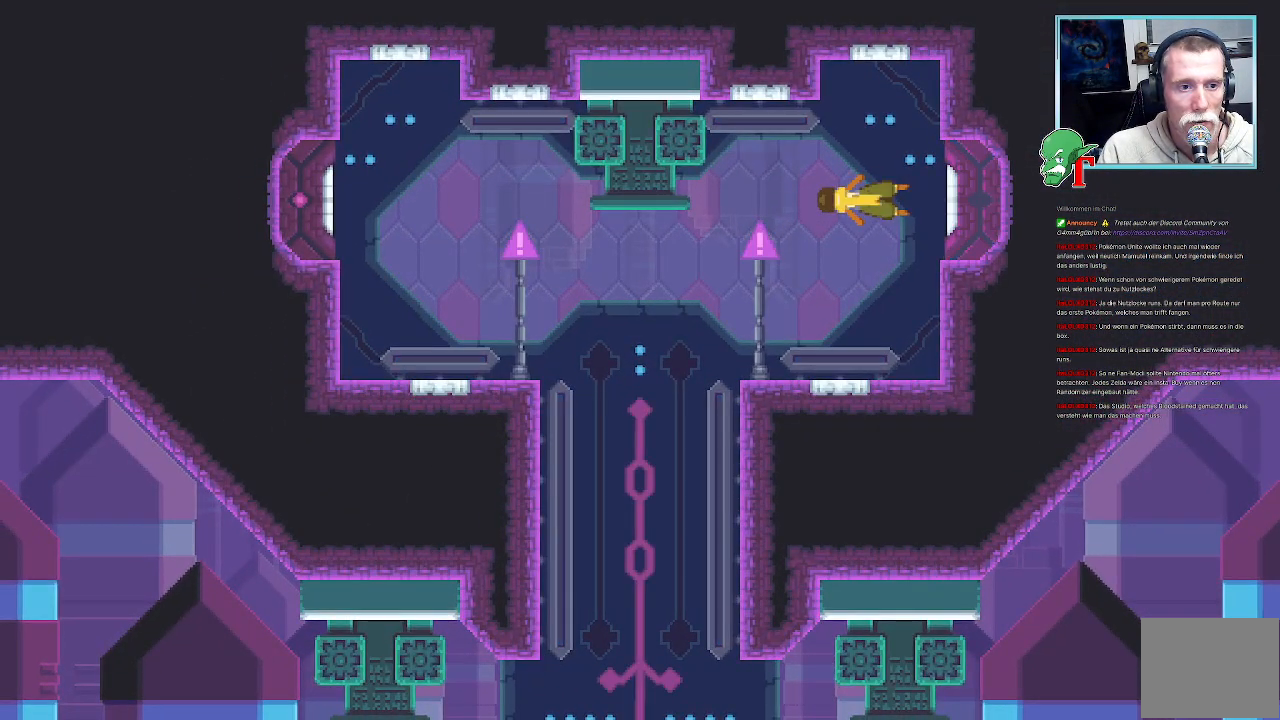
{"buttons": [], "left_stick": "up-left", "right_stick": "center", "events": [[470, "left_stick", "up-left"]]}
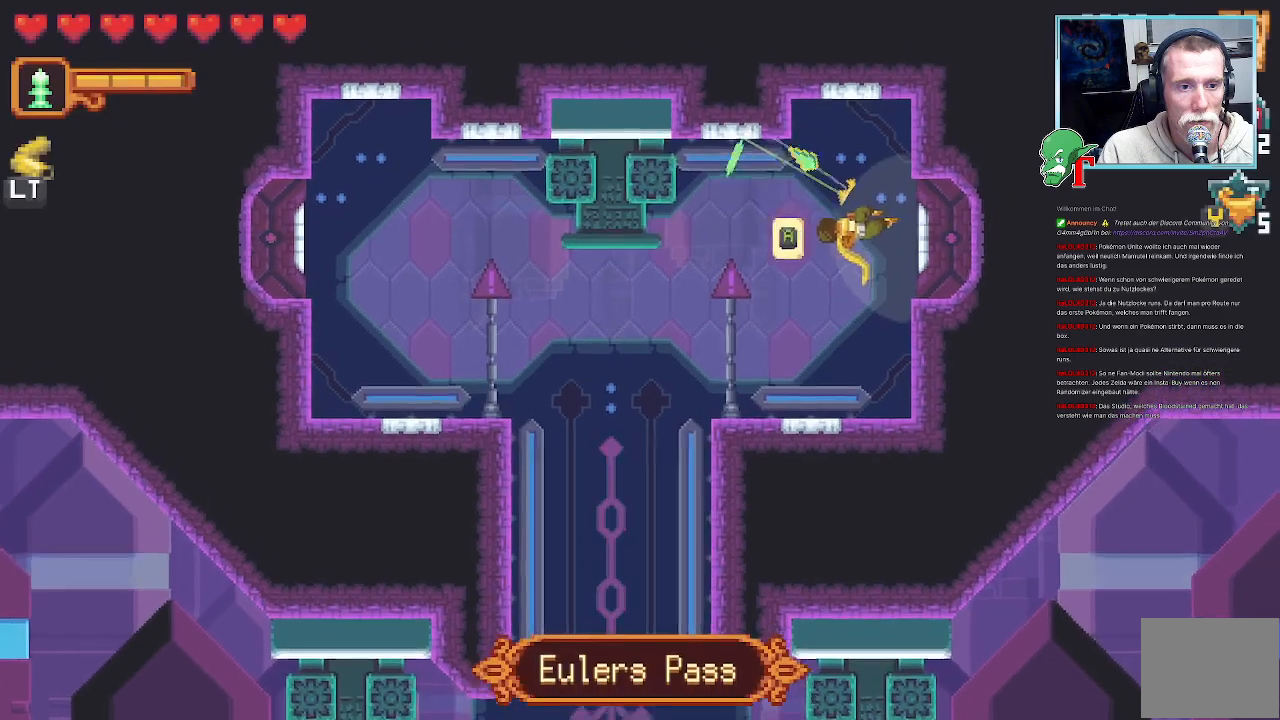
{"buttons": ["CROSS"], "left_stick": "up-left", "right_stick": "center", "events": [[453, "CROSS", "down"]]}
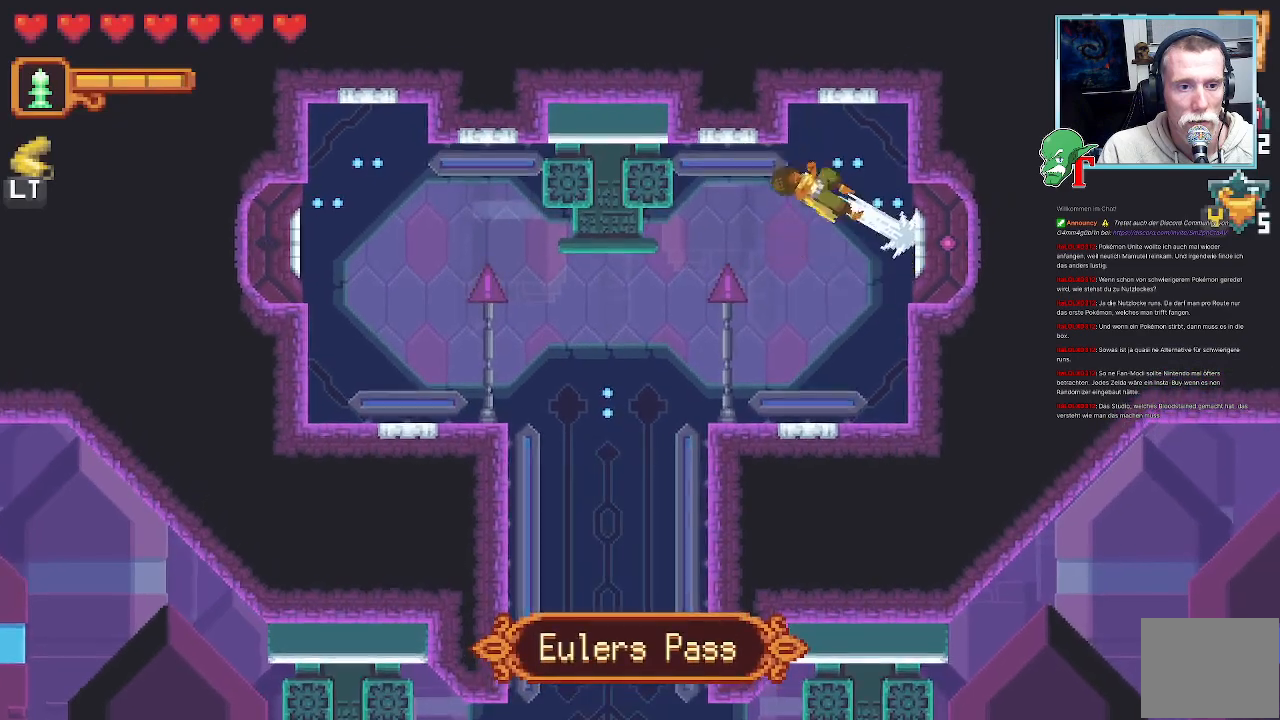
{"buttons": [], "left_stick": "left", "right_stick": "center", "events": [[84, "CROSS", "up"], [185, "left_stick", "left"]]}
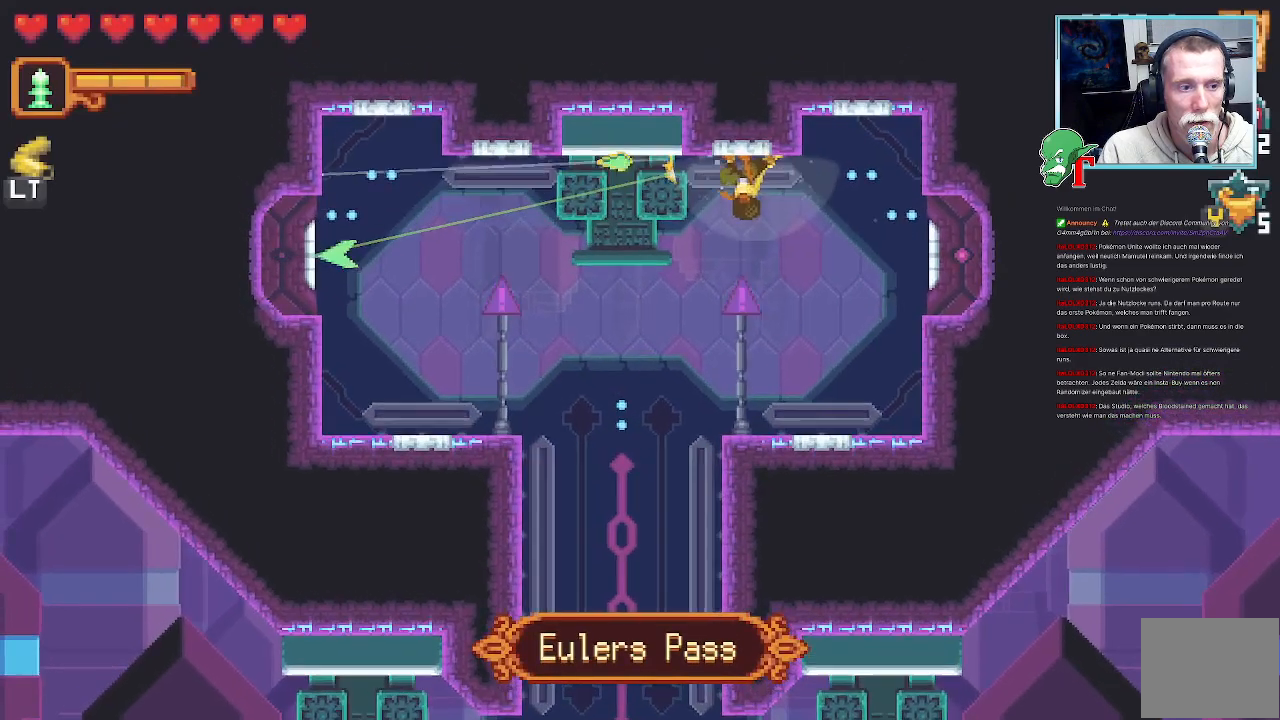
{"buttons": [], "left_stick": "center", "right_stick": "center", "events": [[101, "CROSS", "down"], [252, "CROSS", "up"], [487, "left_stick", "center"]]}
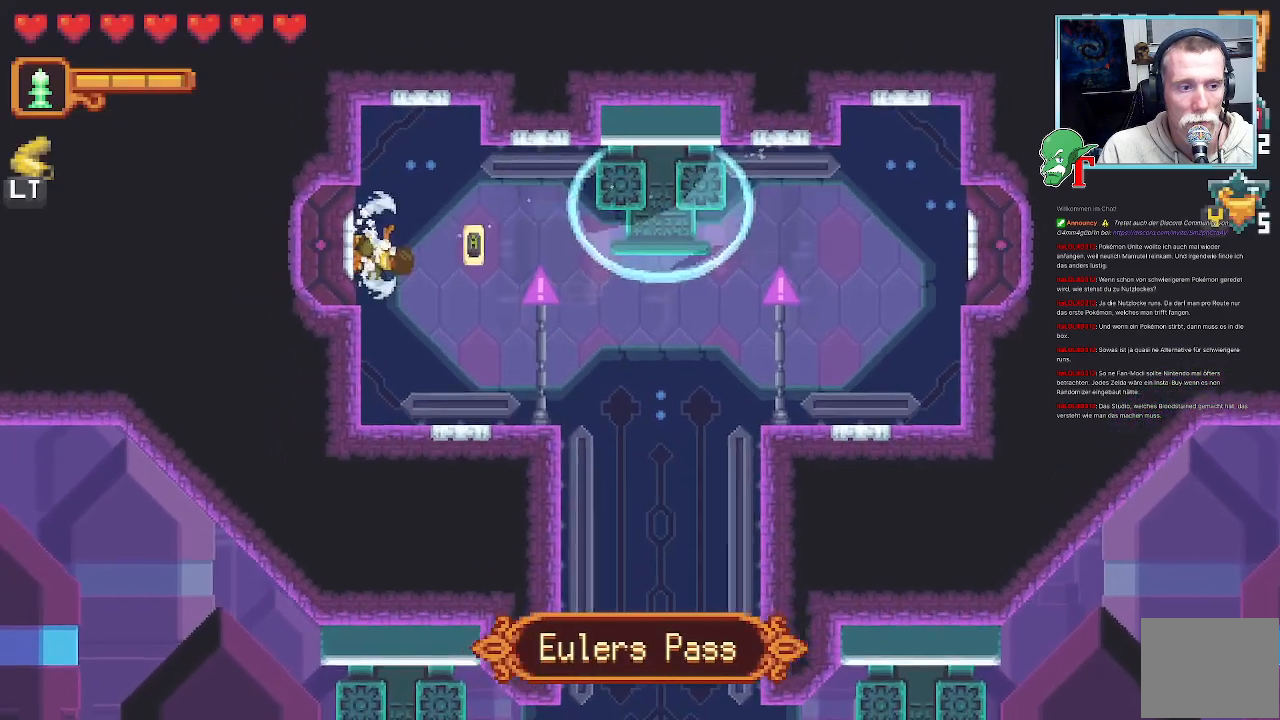
{"buttons": [], "left_stick": "center", "right_stick": "center", "events": []}
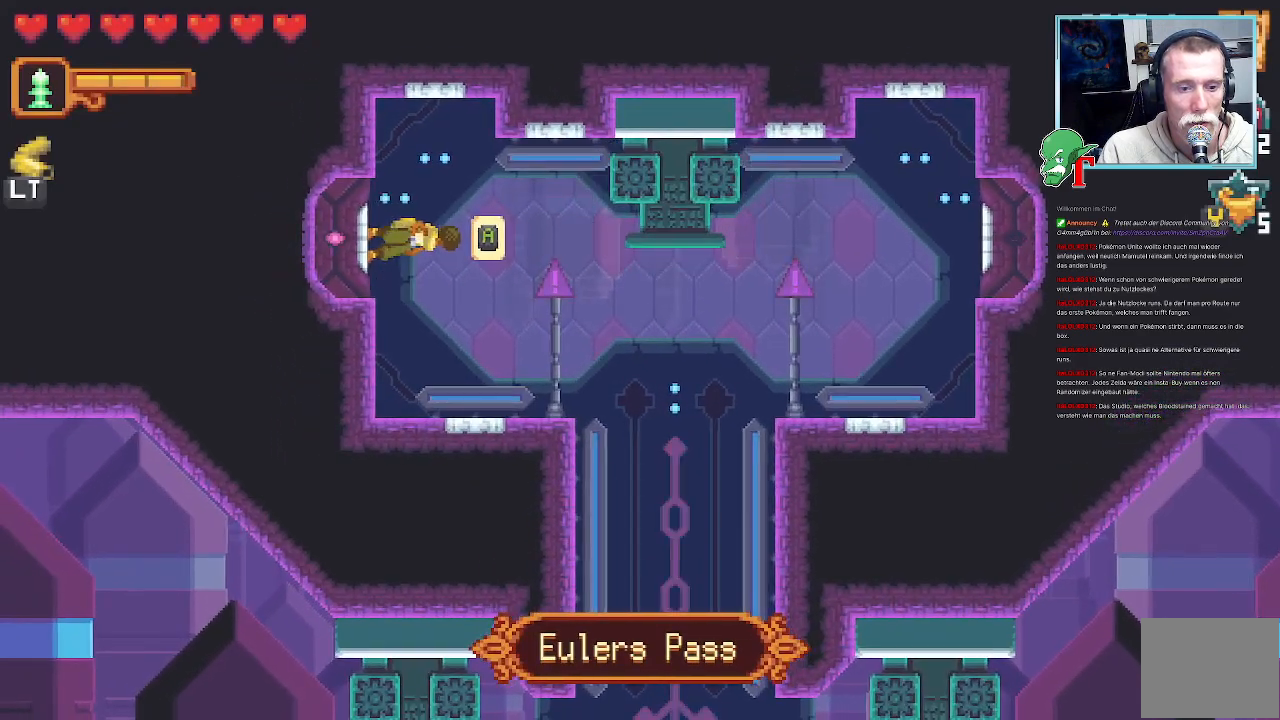
{"buttons": [], "left_stick": "center", "right_stick": "center", "events": [[185, "CROSS", "down"], [353, "CROSS", "up"]]}